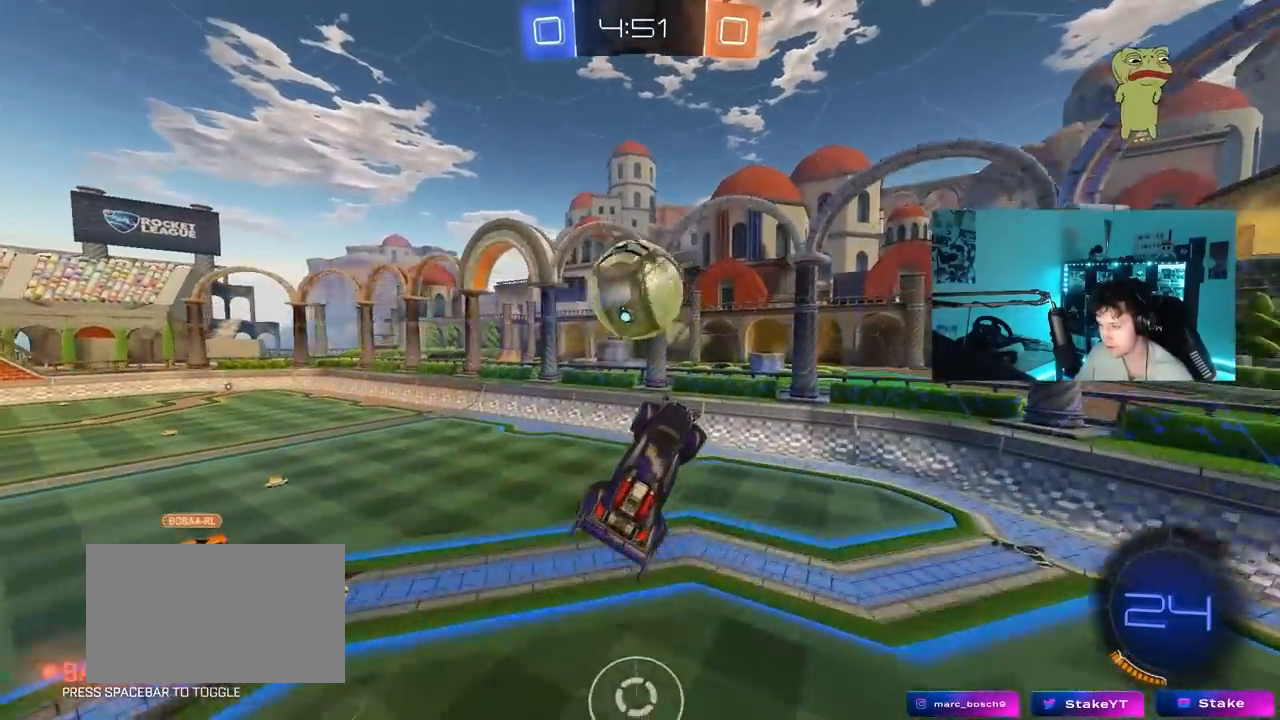
Gameplay with keyboard and mouse; each line is a JSON object with the keys and mouse buttons held at the frame after it. "events" lists presses ("down") and releases ("up") of "1", "2", "3", "4", "5", "a", "alt", "c", "caps_lock", "ctrl", "d", "e", "f", "g", "q", "r", "s", "shift", "space", "t", "tab", "v", "w", "x", "z", "mouse_left", "mouse_wheel" and "mouse_right" between this image and that frame as [ms after this image, input, new state], when the widget could be followed in between. "mouse_left", "mouse_wheel", "mouse_right" = the "left", "wheel", "right" buttons of the "mouse" list. No other keys are recorded. "wheel" means that the mouse wheel is clicked or scrolled. "mouse_move" is the direction in which the mouse moves at that frame (one of eight, or "still"), when it could be read.
{"keys": ["s"], "mouse": ["left"], "mouse_move": "still", "events": [[17, "w", "down"], [217, "mouse_left", "down"], [217, "w", "up"], [300, "shift", "down"], [400, "s", "down"], [400, "shift", "up"], [483, "a", "up"]]}
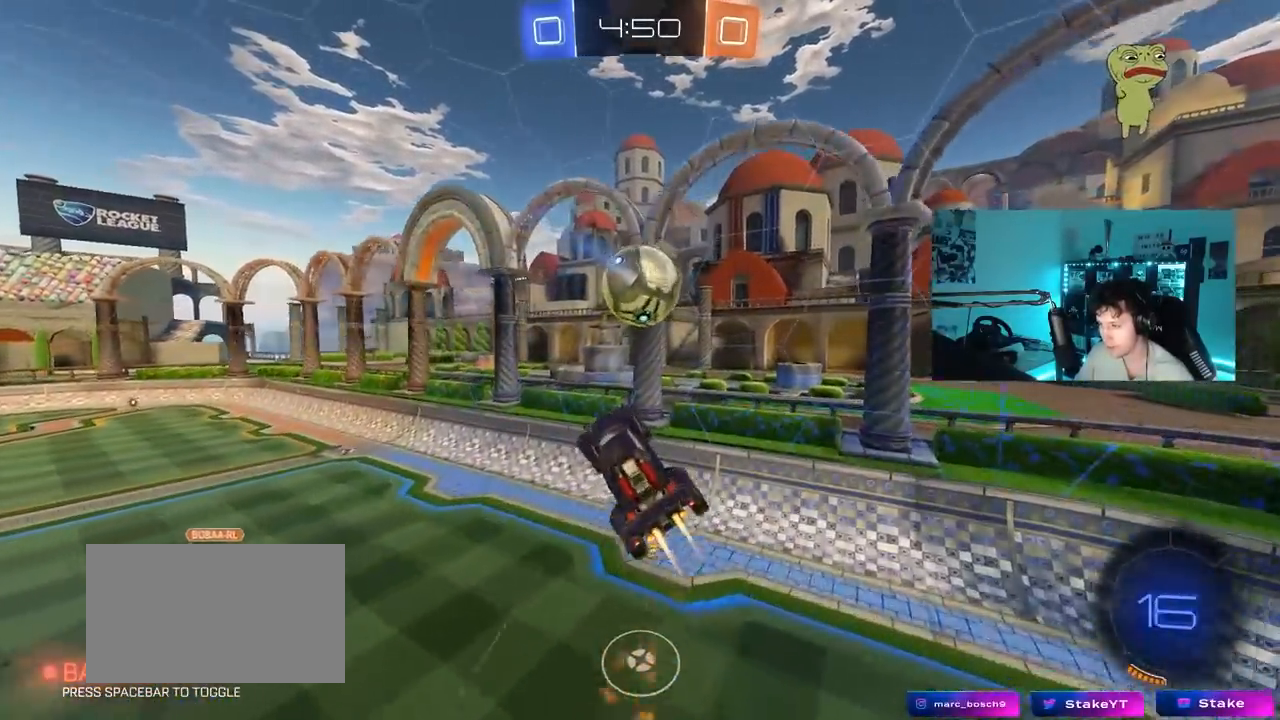
{"keys": ["a", "w"], "mouse": [], "mouse_move": "still", "events": [[33, "d", "down"], [33, "mouse_left", "up"], [33, "s", "up"], [217, "d", "up"], [317, "d", "down"], [367, "d", "up"], [467, "a", "down"], [467, "w", "down"]]}
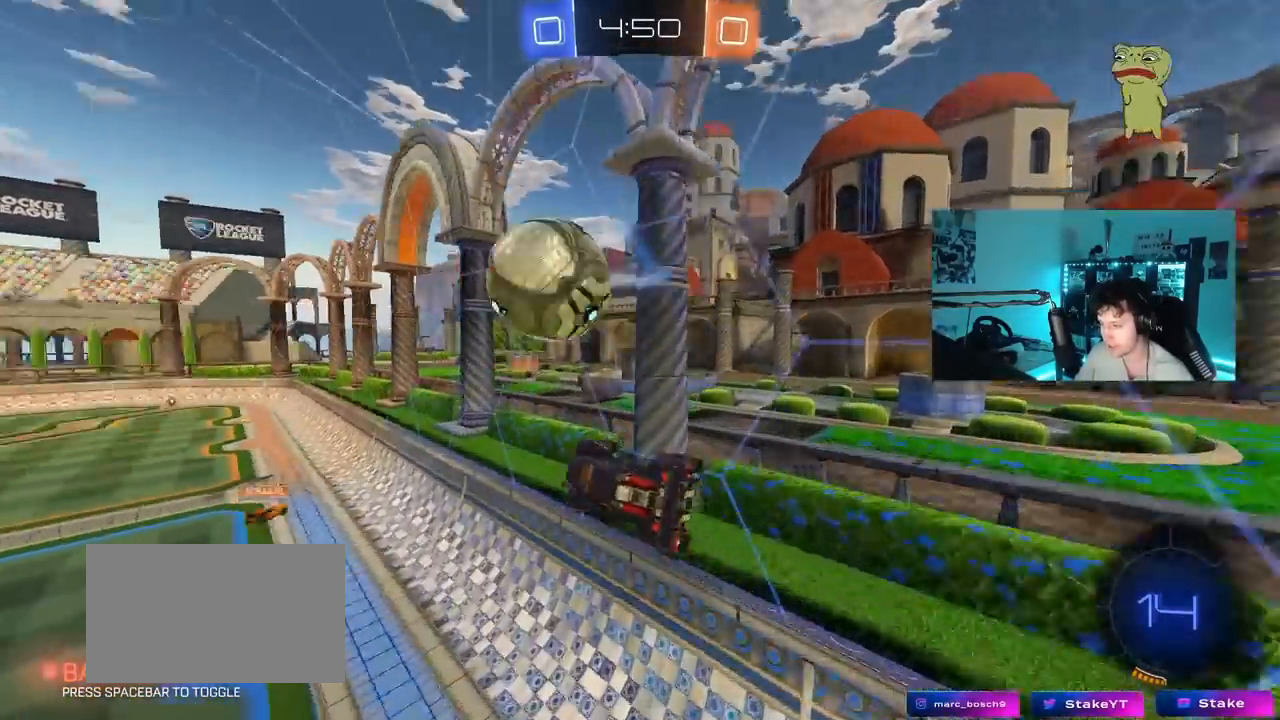
{"keys": ["a", "w"], "mouse": [], "mouse_move": "still", "events": [[250, "shift", "down"], [333, "shift", "up"]]}
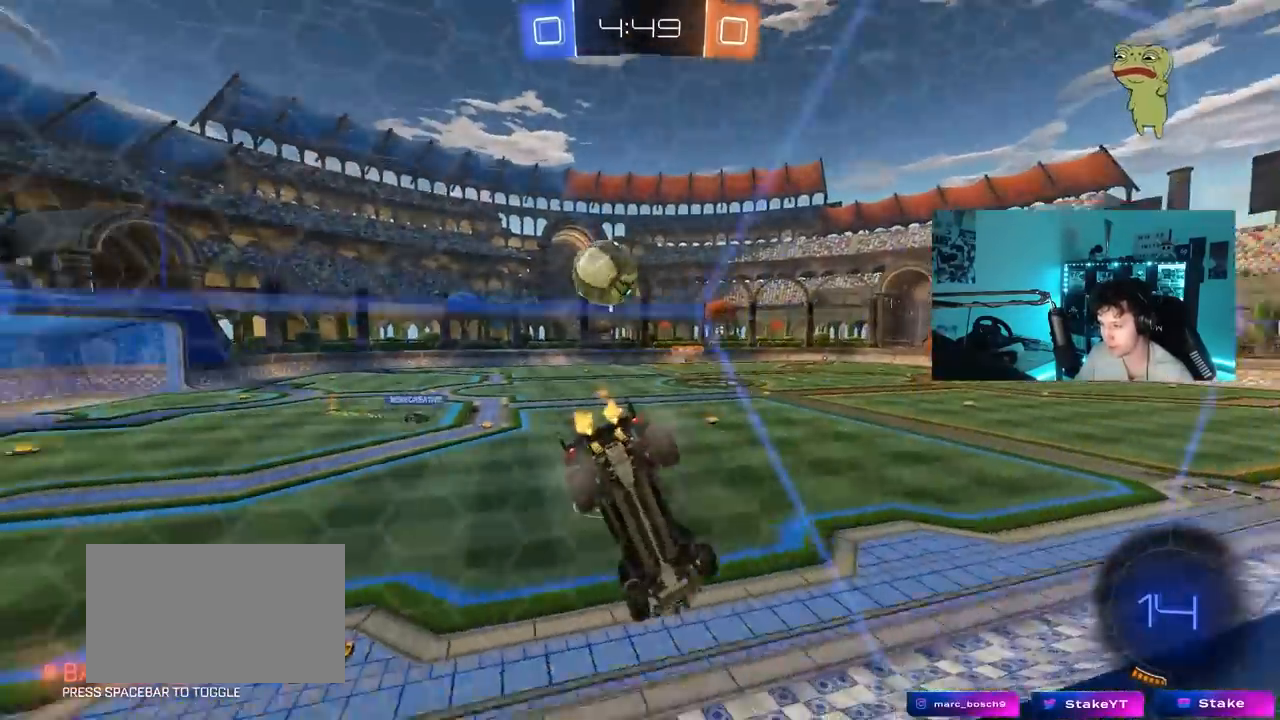
{"keys": ["w"], "mouse": [], "mouse_move": "still", "events": [[350, "a", "up"]]}
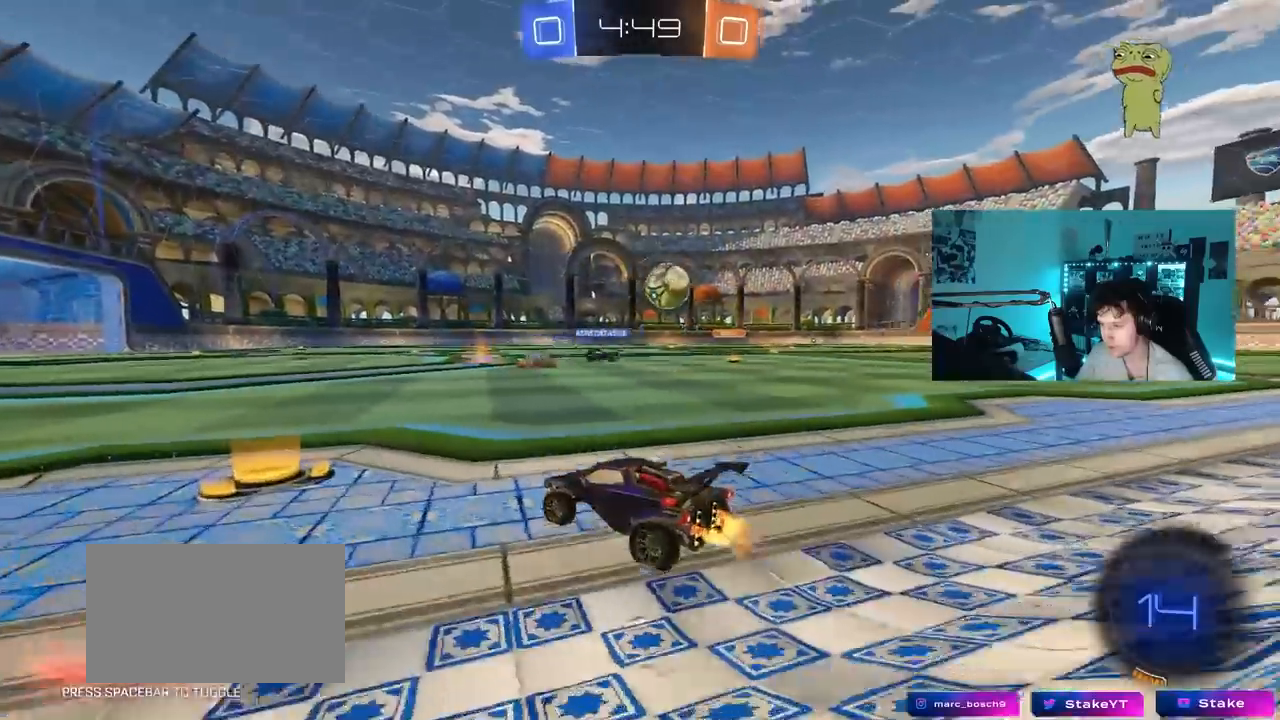
{"keys": ["d", "w"], "mouse": [], "mouse_move": "still", "events": [[283, "d", "down"]]}
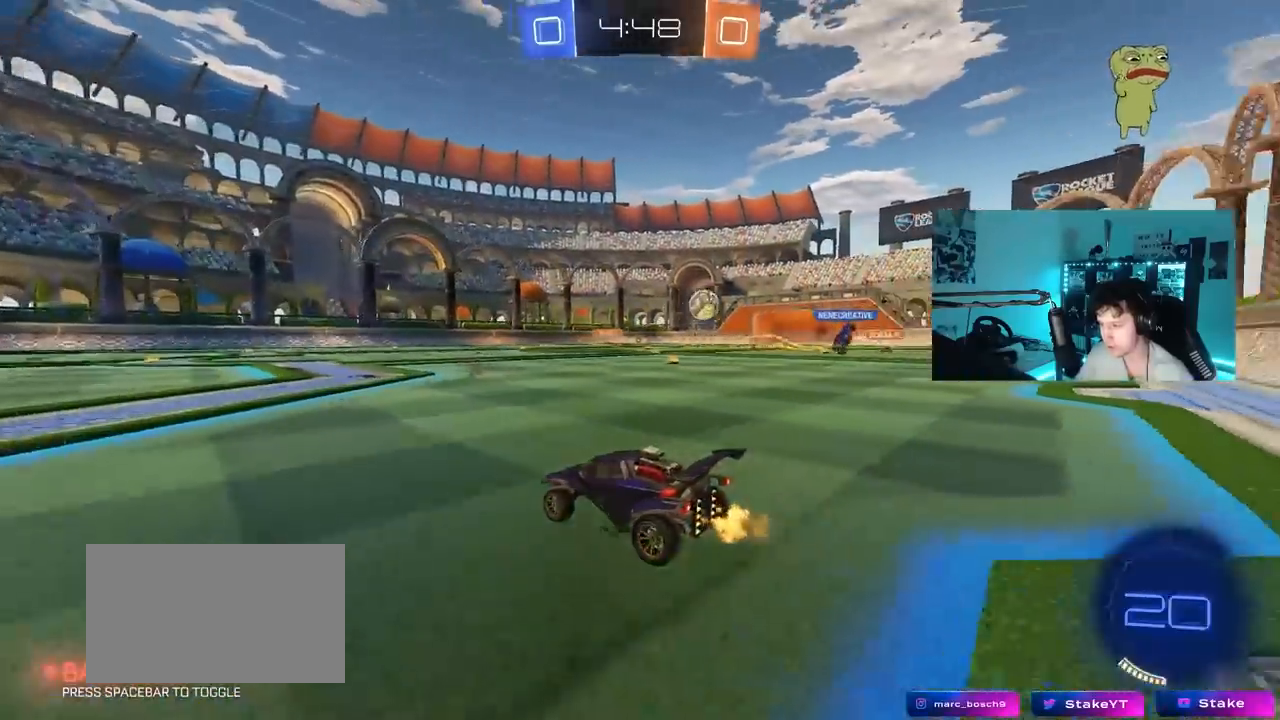
{"keys": ["d", "w"], "mouse": [], "mouse_move": "still", "events": [[50, "d", "up"], [150, "a", "down"], [283, "a", "up"], [333, "d", "down"]]}
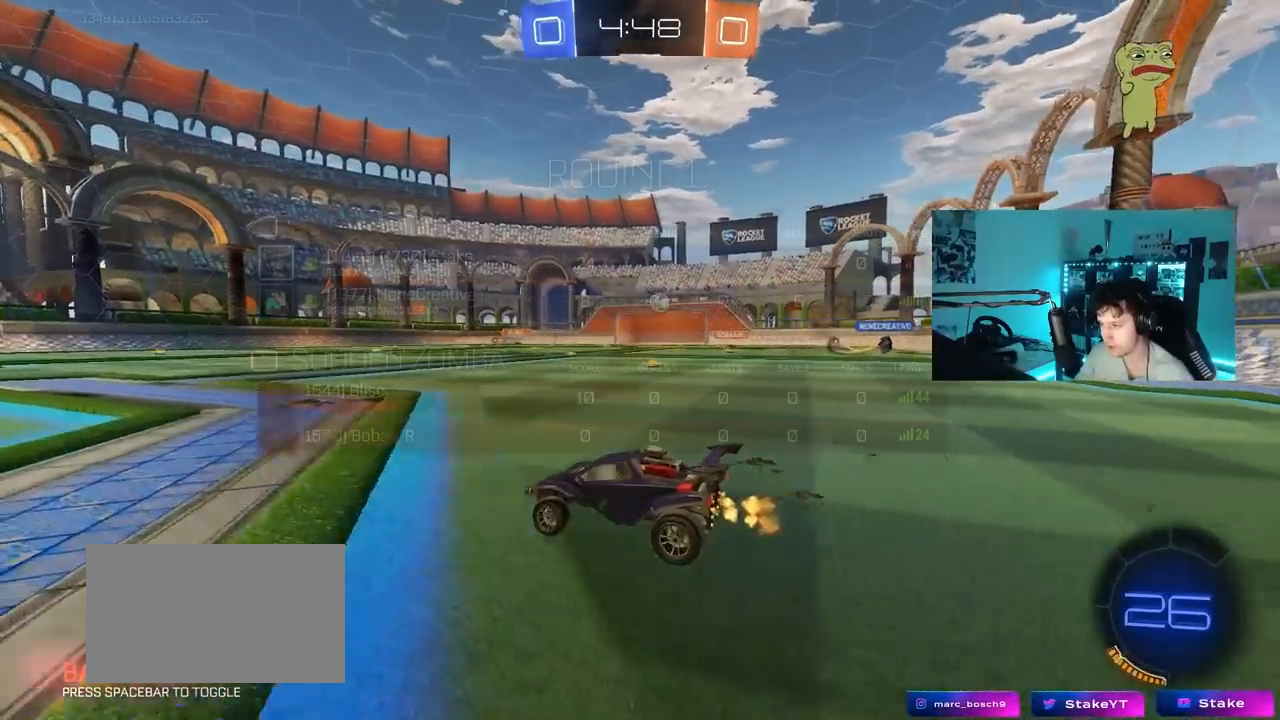
{"keys": ["tab"], "mouse": [], "mouse_move": "up-right", "events": [[33, "d", "up"], [33, "tab", "down"], [67, "mouse_left", "down"], [117, "mouse_right", "down"], [217, "mouse_right", "up"], [267, "mouse_right", "down"], [350, "mouse_left", "up"], [450, "mouse_right", "up"], [500, "w", "up"]]}
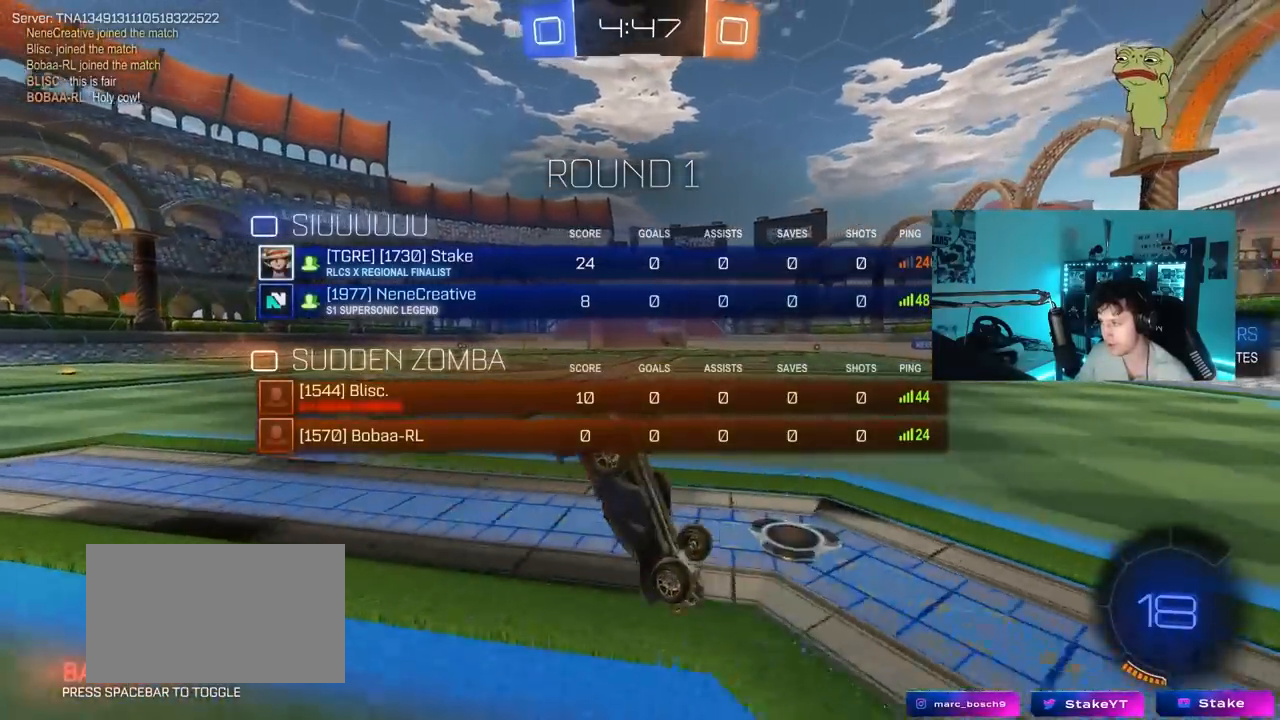
{"keys": [], "mouse": [], "mouse_move": "still", "events": [[133, "tab", "up"]]}
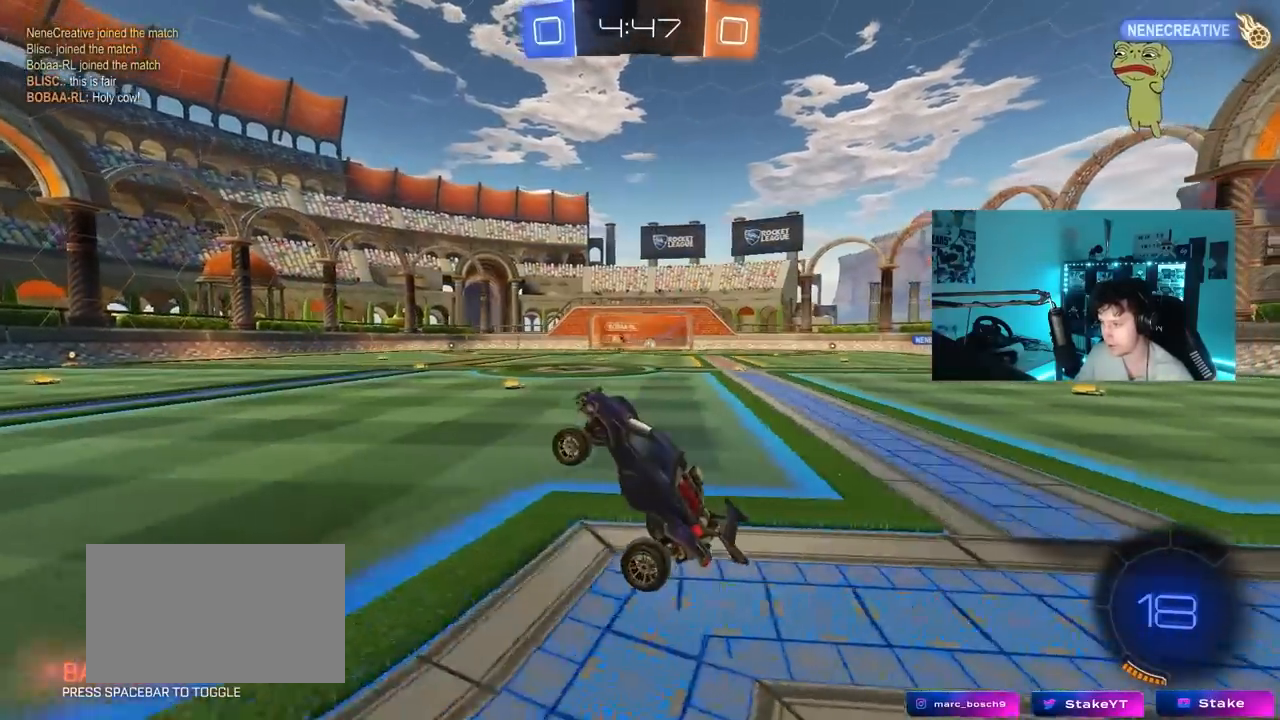
{"keys": ["w"], "mouse": [], "mouse_move": "still", "events": [[150, "d", "down"], [150, "w", "down"], [433, "d", "up"]]}
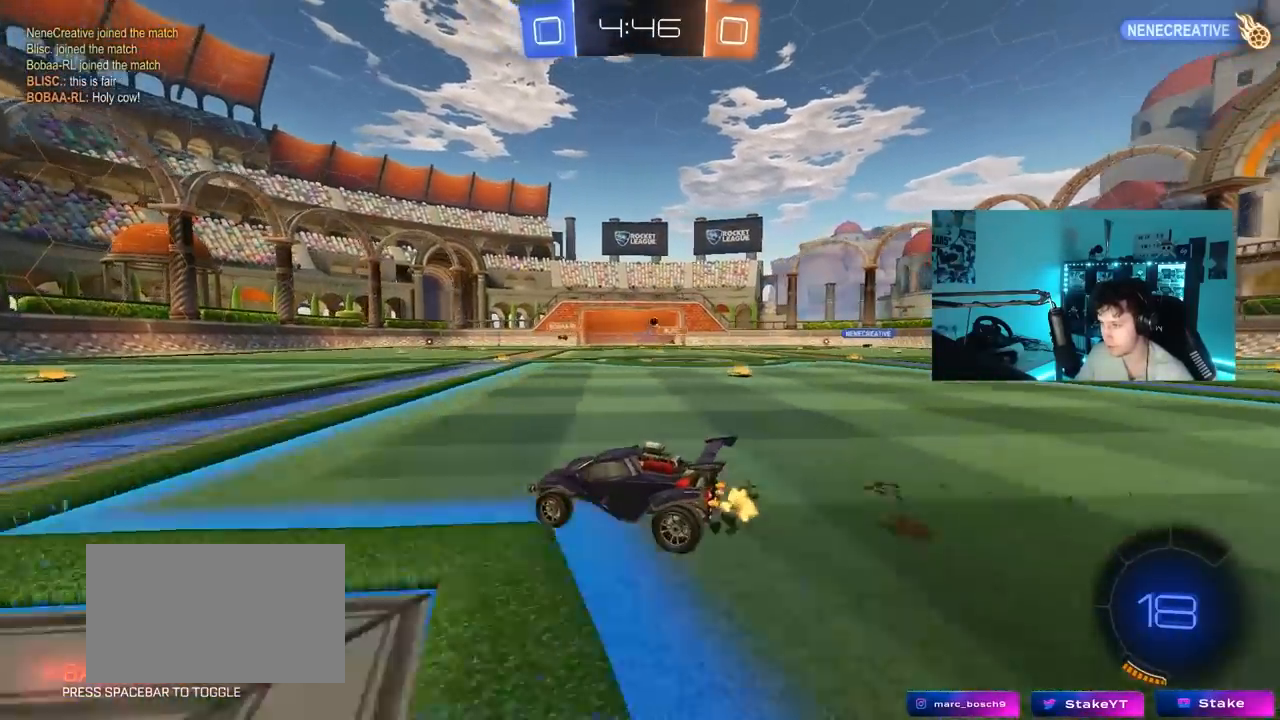
{"keys": ["a", "w"], "mouse": [], "mouse_move": "still", "events": [[17, "d", "down"], [117, "shift", "down"], [217, "d", "up"], [217, "shift", "up"], [483, "a", "down"]]}
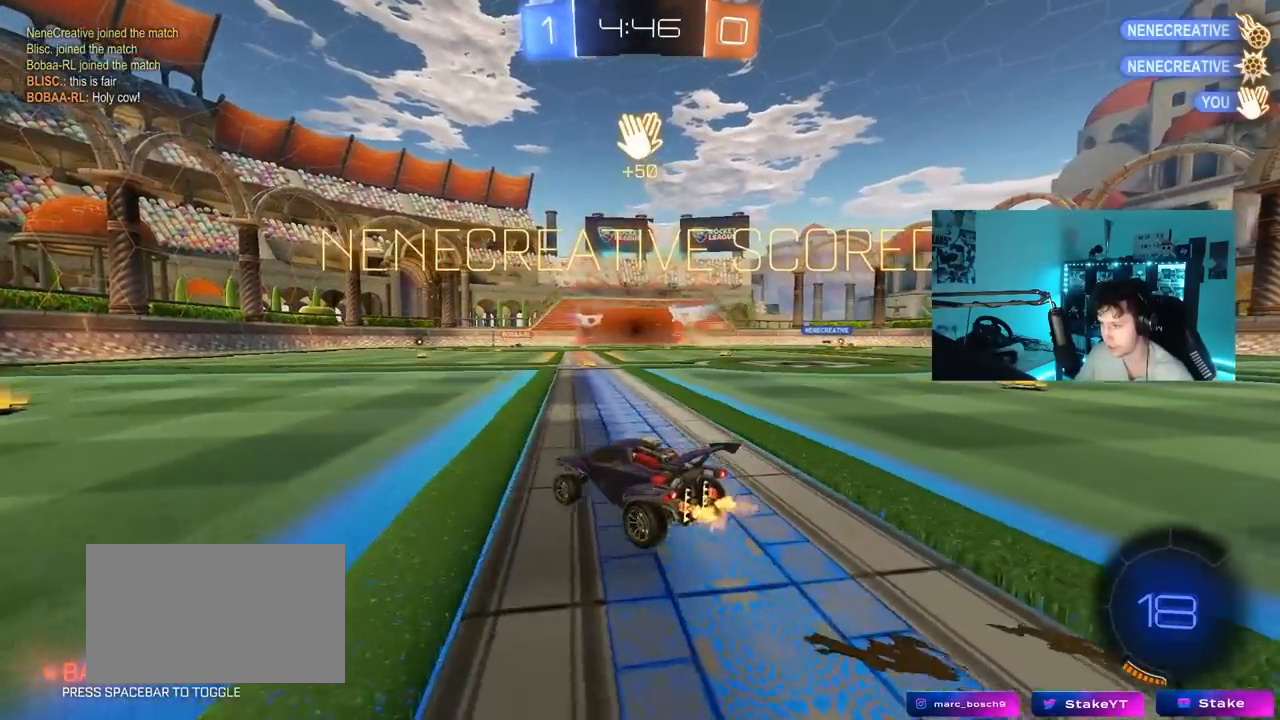
{"keys": ["d", "w"], "mouse": ["right"], "mouse_move": "still", "events": [[33, "w", "up"], [417, "a", "up"], [467, "d", "down"], [467, "mouse_right", "down"], [467, "w", "down"]]}
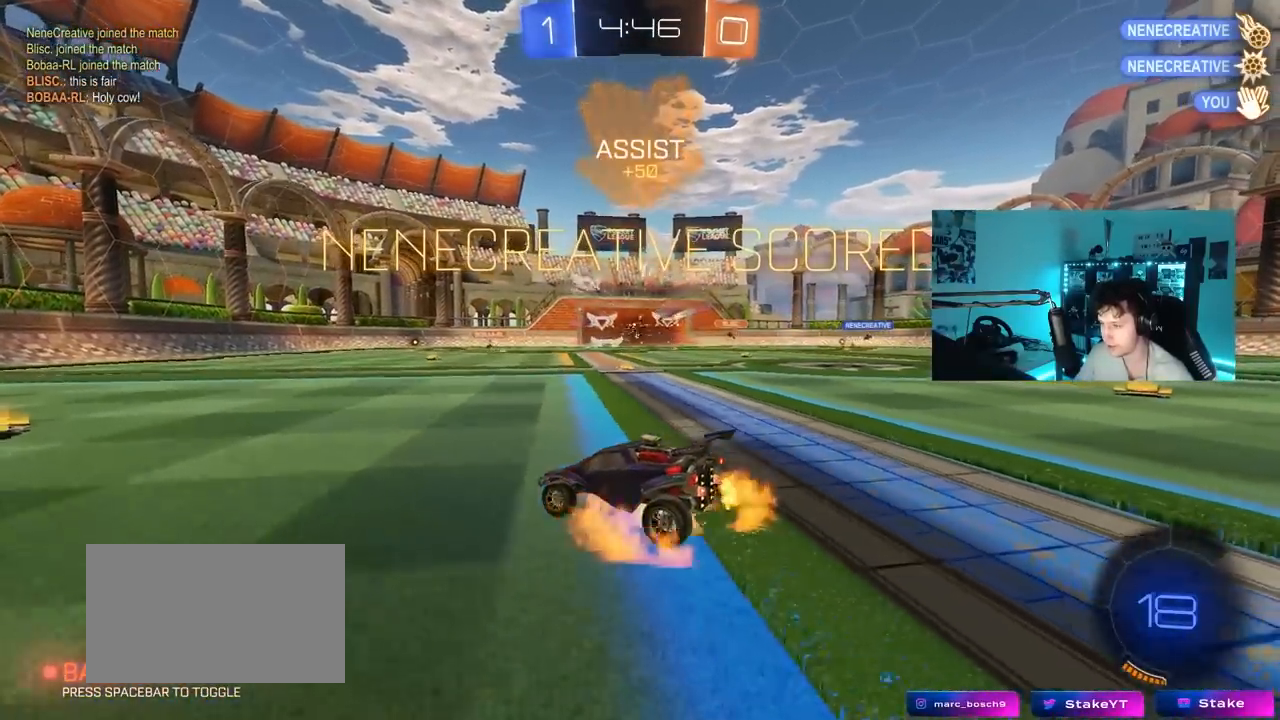
{"keys": ["a", "d", "q", "s"], "mouse": ["left", "right"], "mouse_move": "still", "events": [[100, "mouse_right", "up"], [200, "q", "down"], [333, "d", "up"], [333, "mouse_left", "down"], [333, "mouse_right", "down"], [433, "a", "down"], [433, "d", "down"], [433, "s", "down"], [483, "w", "up"]]}
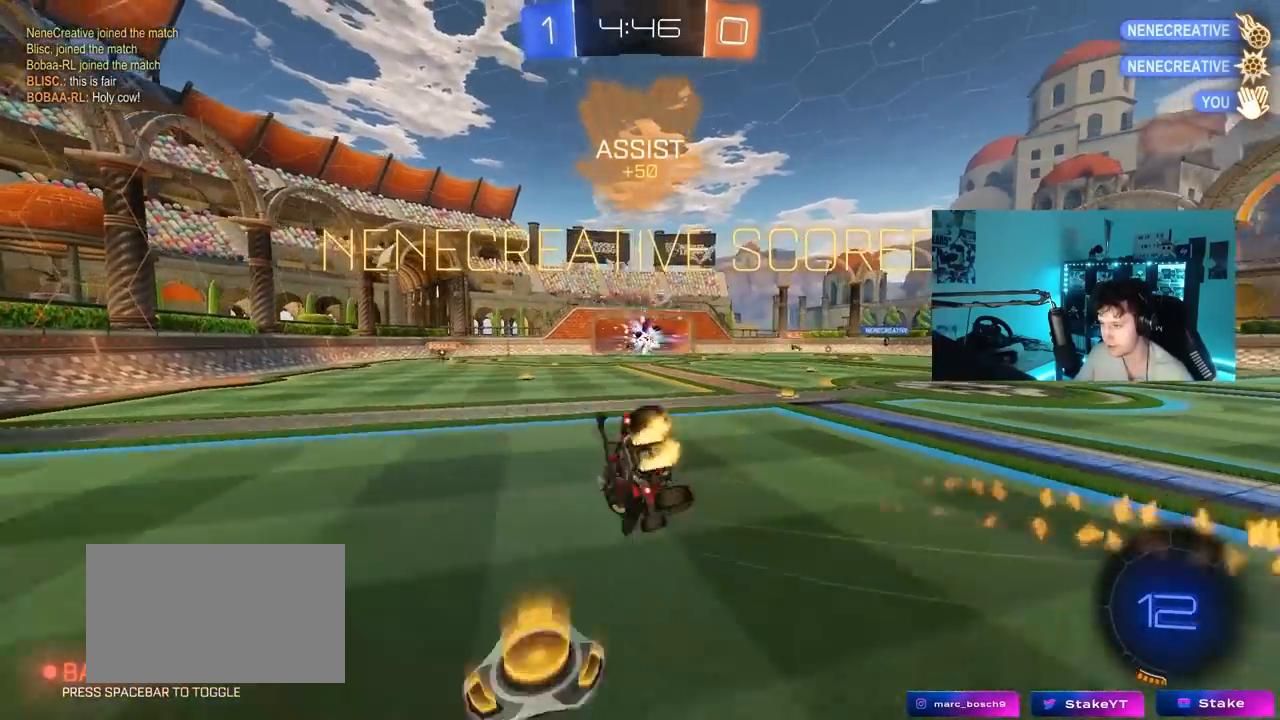
{"keys": ["tab"], "mouse": [], "mouse_move": "still", "events": [[33, "a", "up"], [67, "mouse_right", "up"], [67, "q", "up"], [117, "s", "up"], [167, "d", "up"], [217, "mouse_left", "up"], [217, "tab", "down"]]}
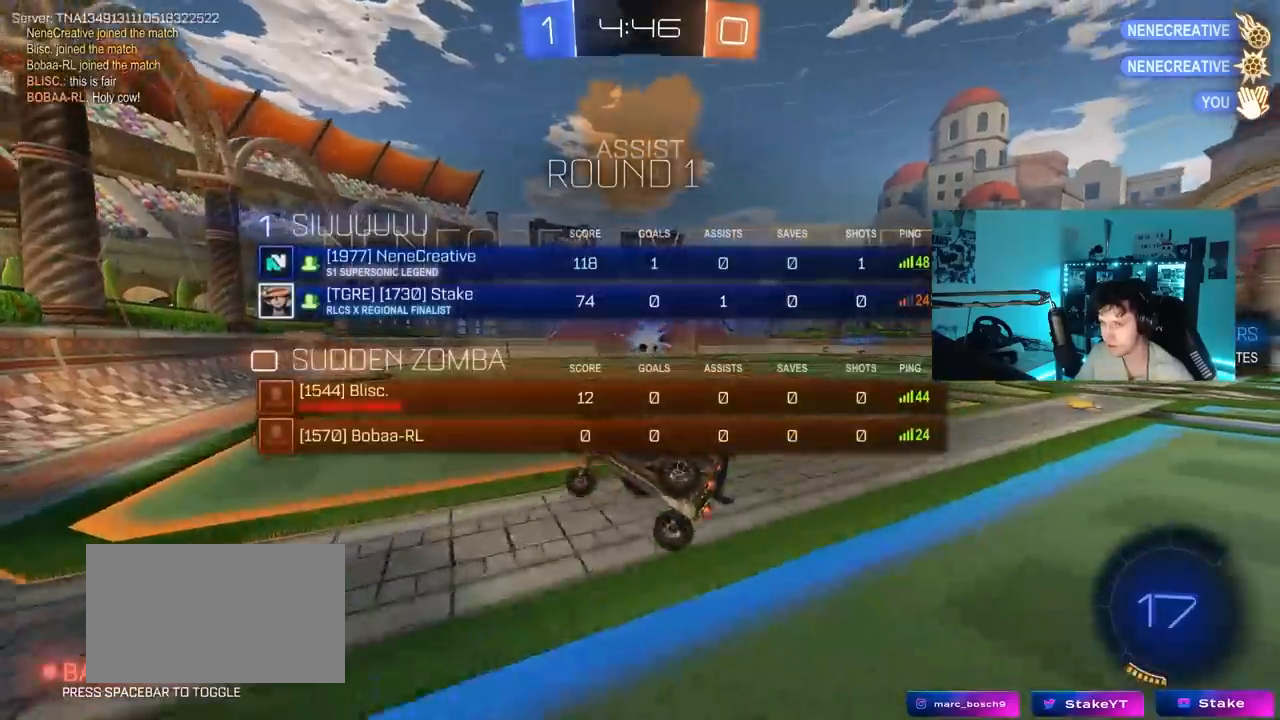
{"keys": ["tab"], "mouse": [], "mouse_move": "still", "events": [[33, "s", "down"], [83, "d", "down"], [183, "d", "up"], [233, "s", "up"]]}
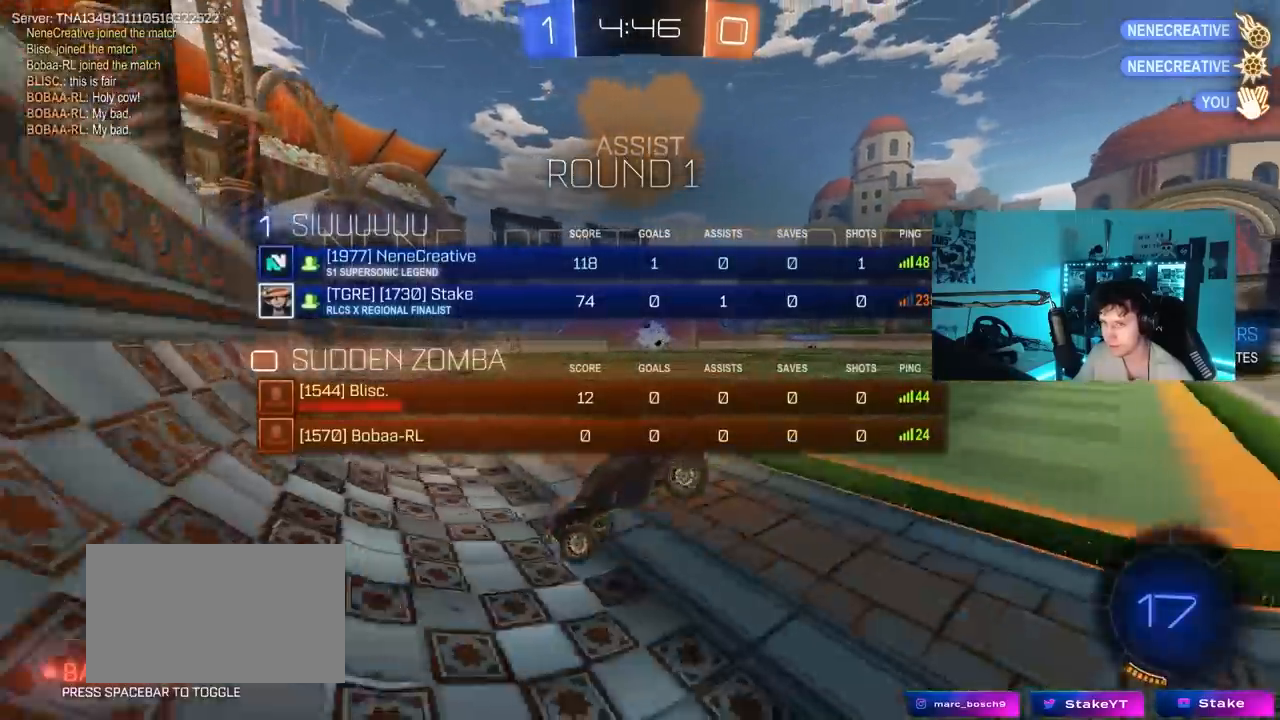
{"keys": ["d", "tab", "w"], "mouse": [], "mouse_move": "still", "events": [[100, "d", "down"], [100, "w", "down"]]}
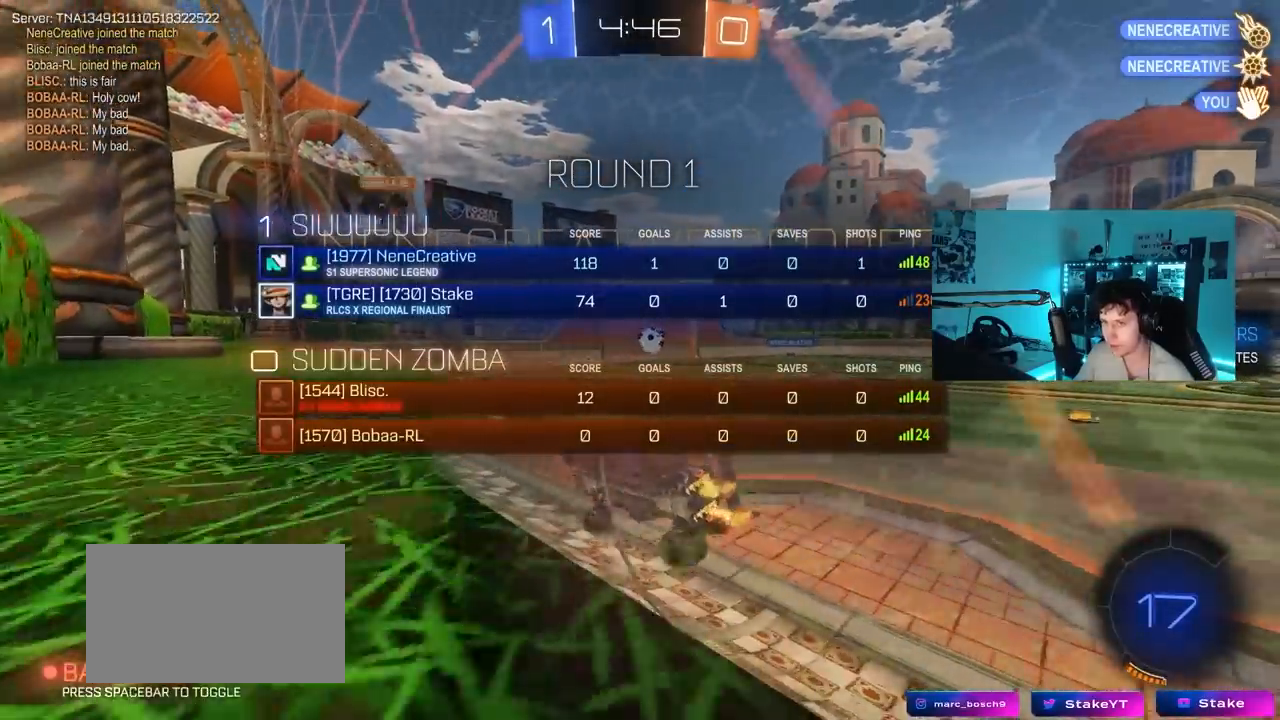
{"keys": ["a", "shift"], "mouse": [], "mouse_move": "still", "events": [[17, "d", "up"], [17, "mouse_right", "down"], [17, "w", "up"], [167, "s", "down"], [250, "tab", "up"], [300, "s", "up"], [350, "mouse_right", "up"], [500, "a", "down"], [500, "shift", "down"]]}
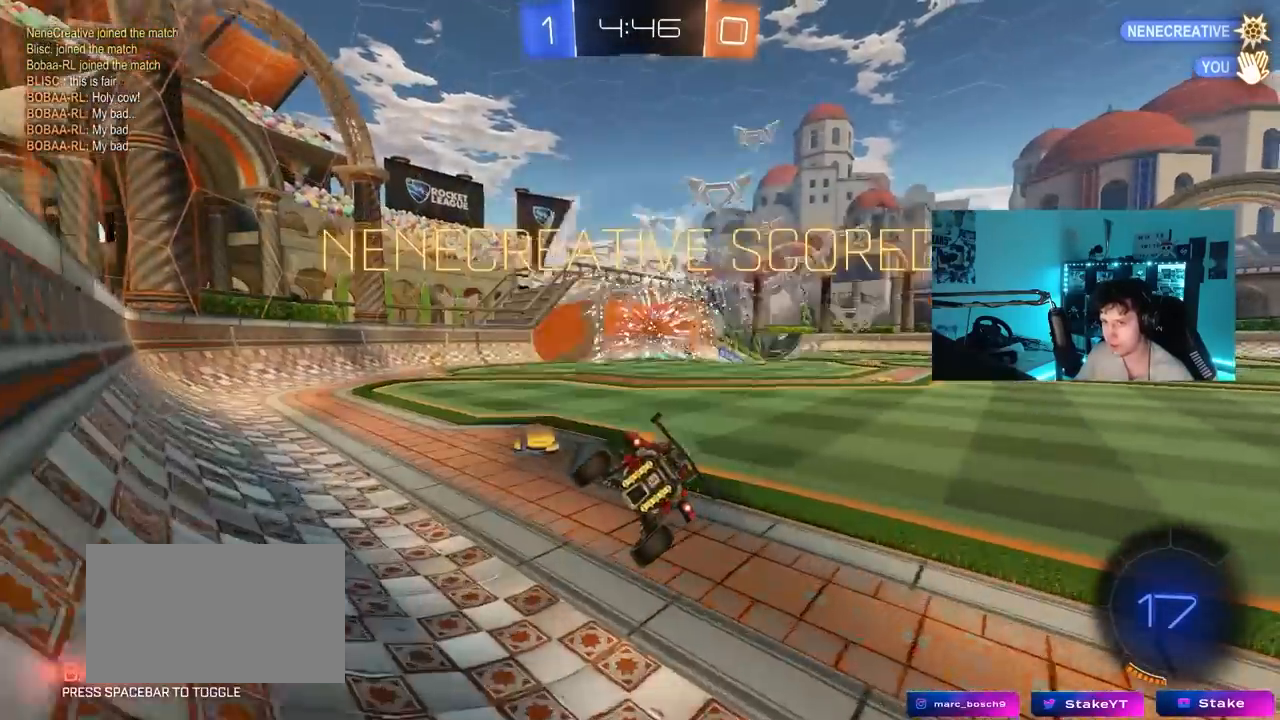
{"keys": ["tab", "w"], "mouse": [], "mouse_move": "still", "events": [[133, "mouse_right", "down"], [133, "shift", "up"], [233, "w", "down"], [267, "a", "up"], [317, "mouse_right", "up"], [417, "tab", "down"]]}
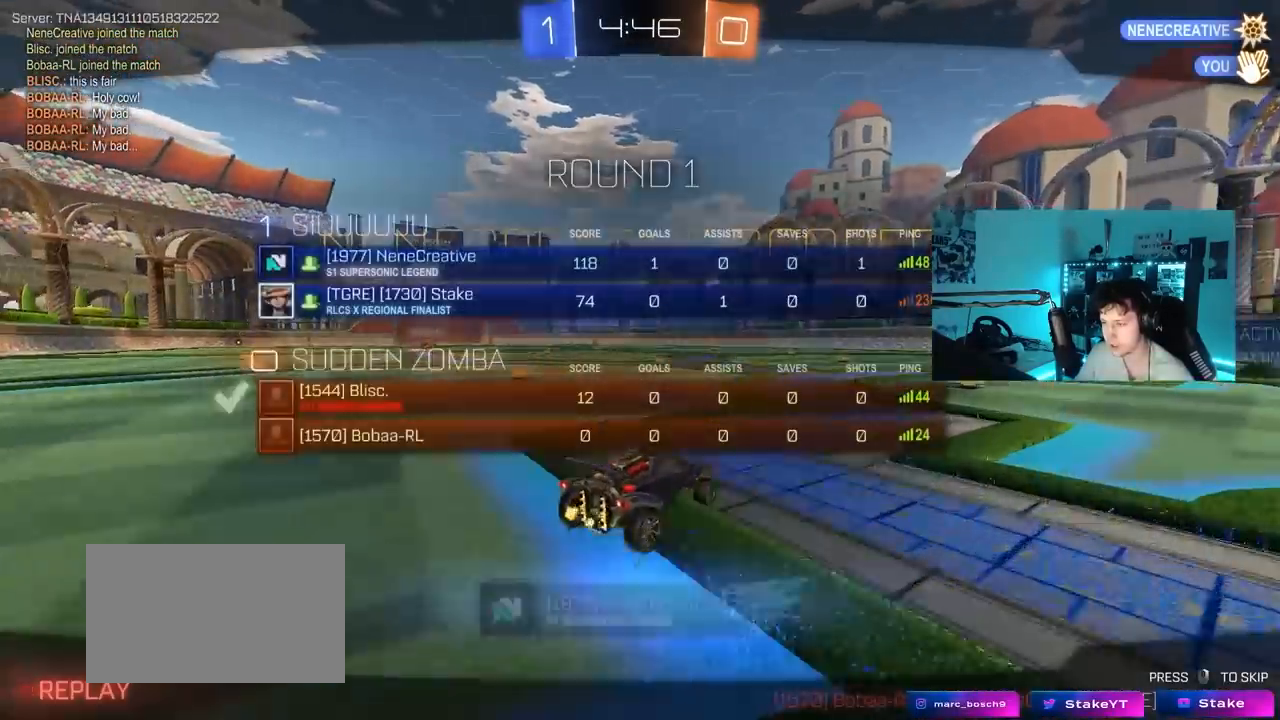
{"keys": ["tab"], "mouse": [], "mouse_move": "still", "events": [[100, "w", "up"], [200, "tab", "up"], [333, "tab", "down"]]}
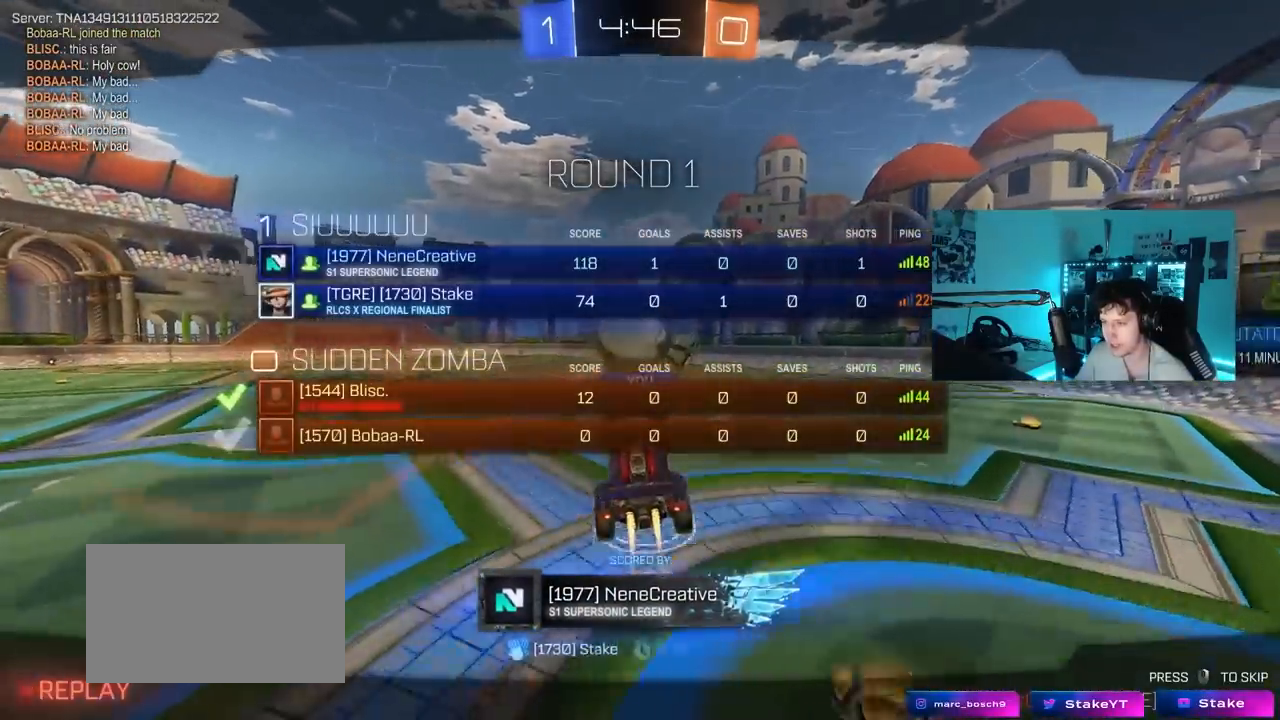
{"keys": ["tab"], "mouse": [], "mouse_move": "still", "events": []}
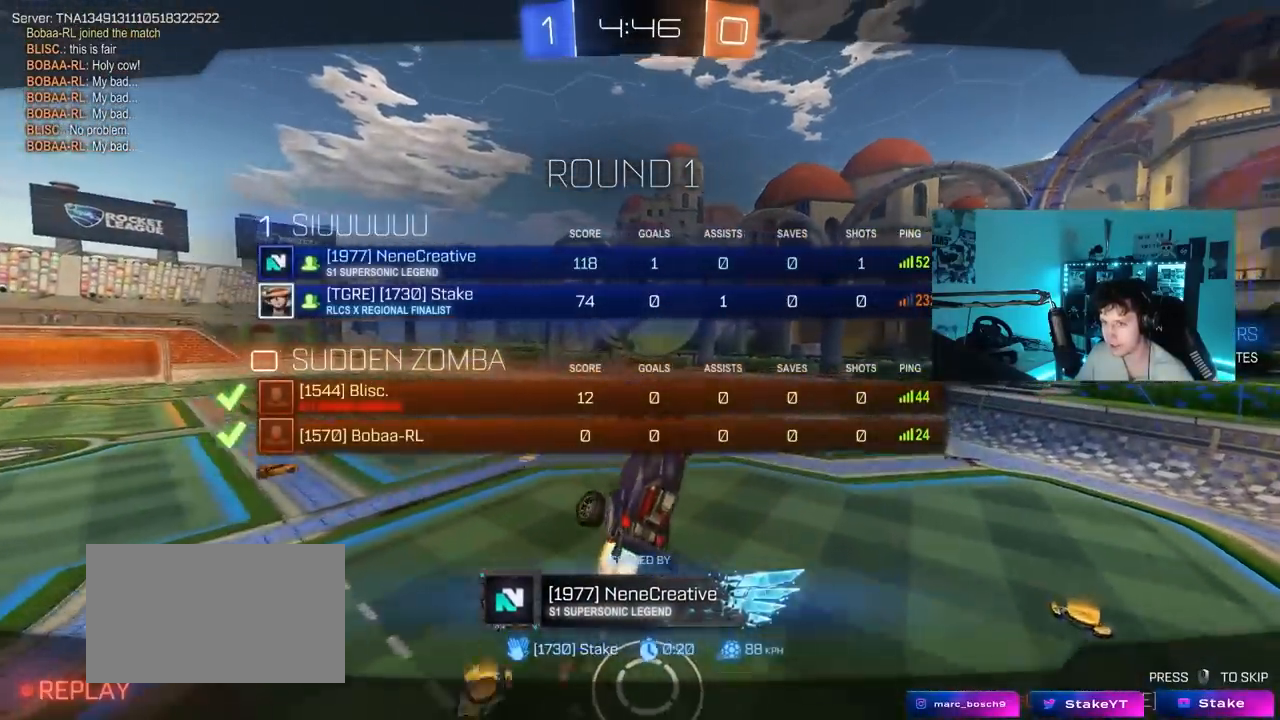
{"keys": ["tab"], "mouse": [], "mouse_move": "still", "events": []}
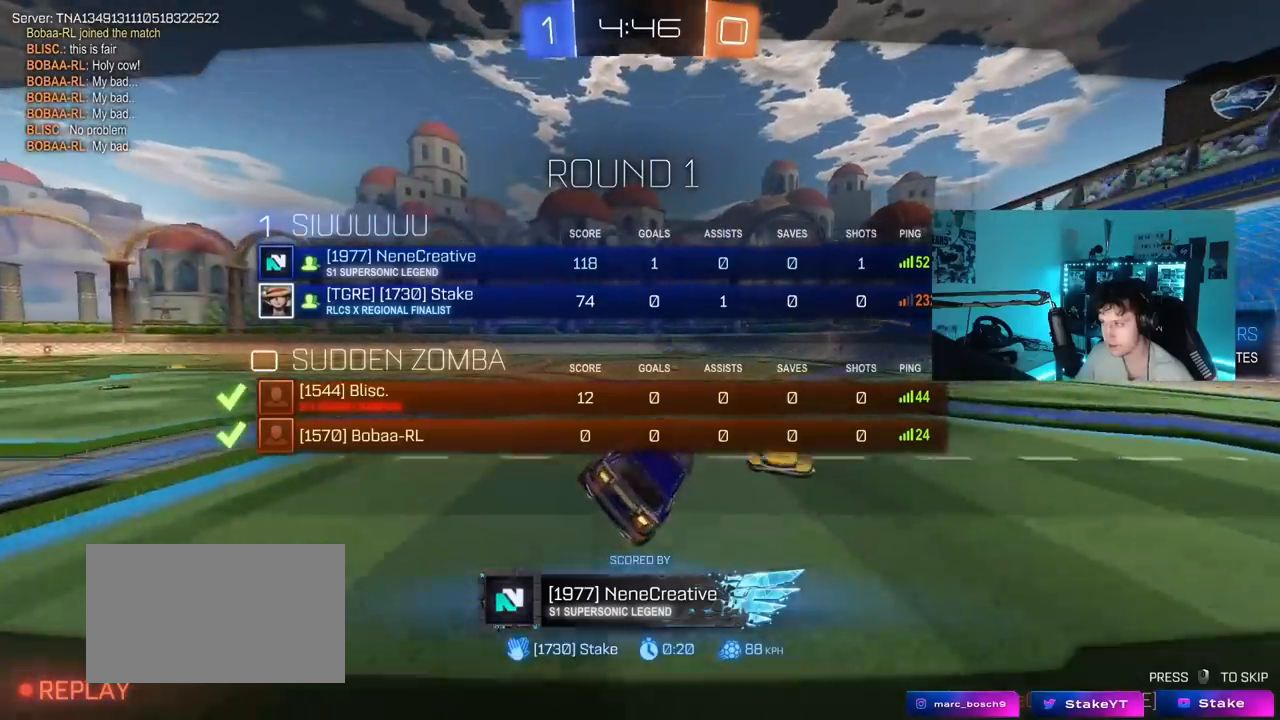
{"keys": ["tab"], "mouse": [], "mouse_move": "still", "events": []}
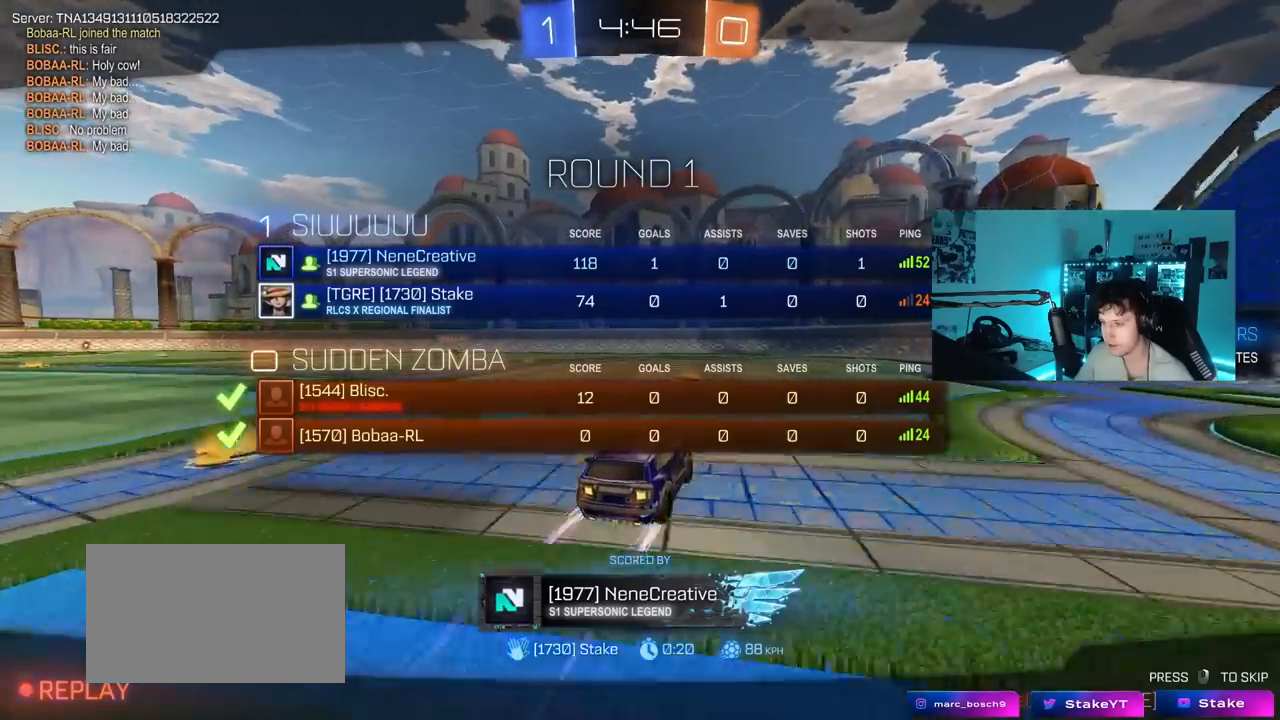
{"keys": ["tab"], "mouse": [], "mouse_move": "still", "events": []}
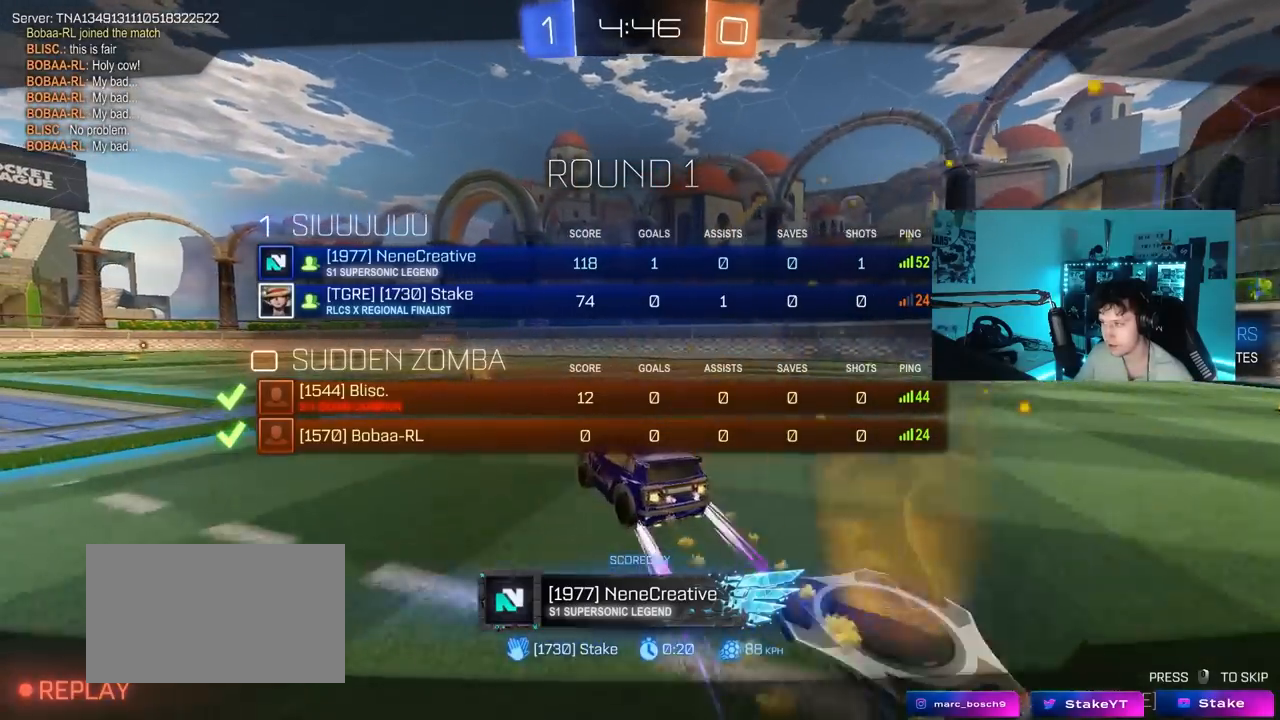
{"keys": ["tab"], "mouse": [], "mouse_move": "still", "events": []}
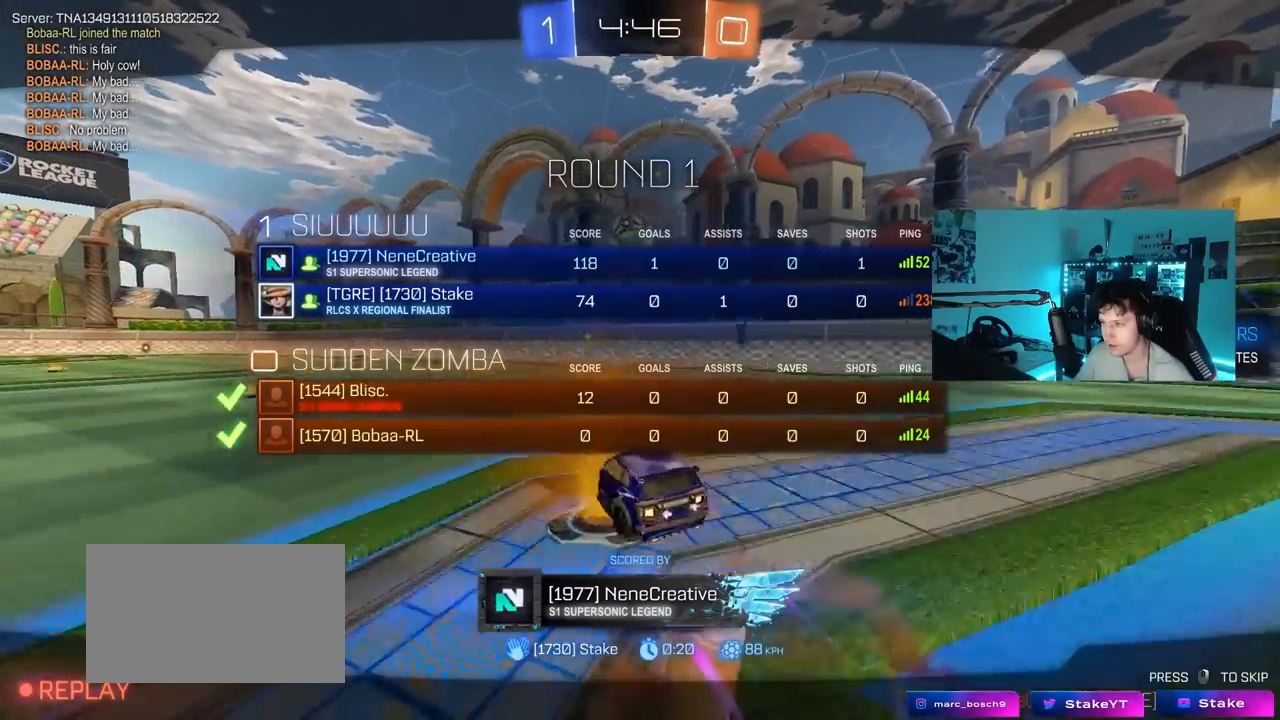
{"keys": ["tab"], "mouse": [], "mouse_move": "still", "events": []}
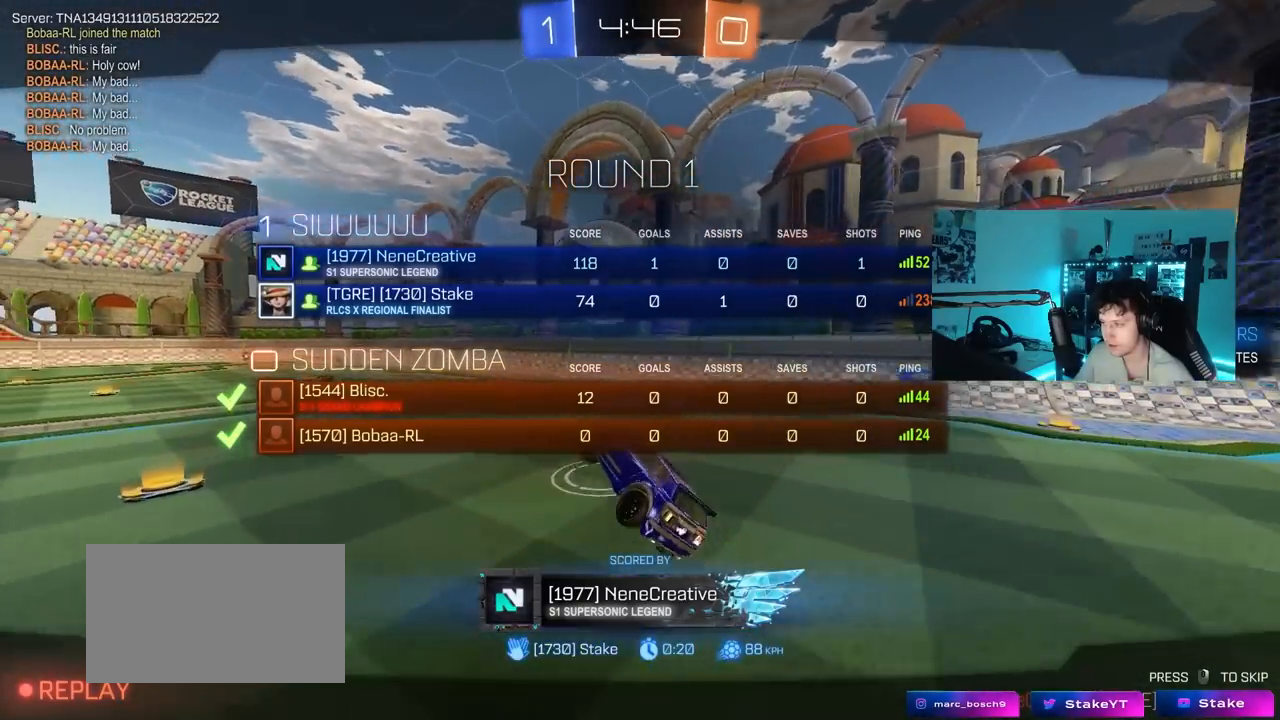
{"keys": ["tab"], "mouse": [], "mouse_move": "still", "events": []}
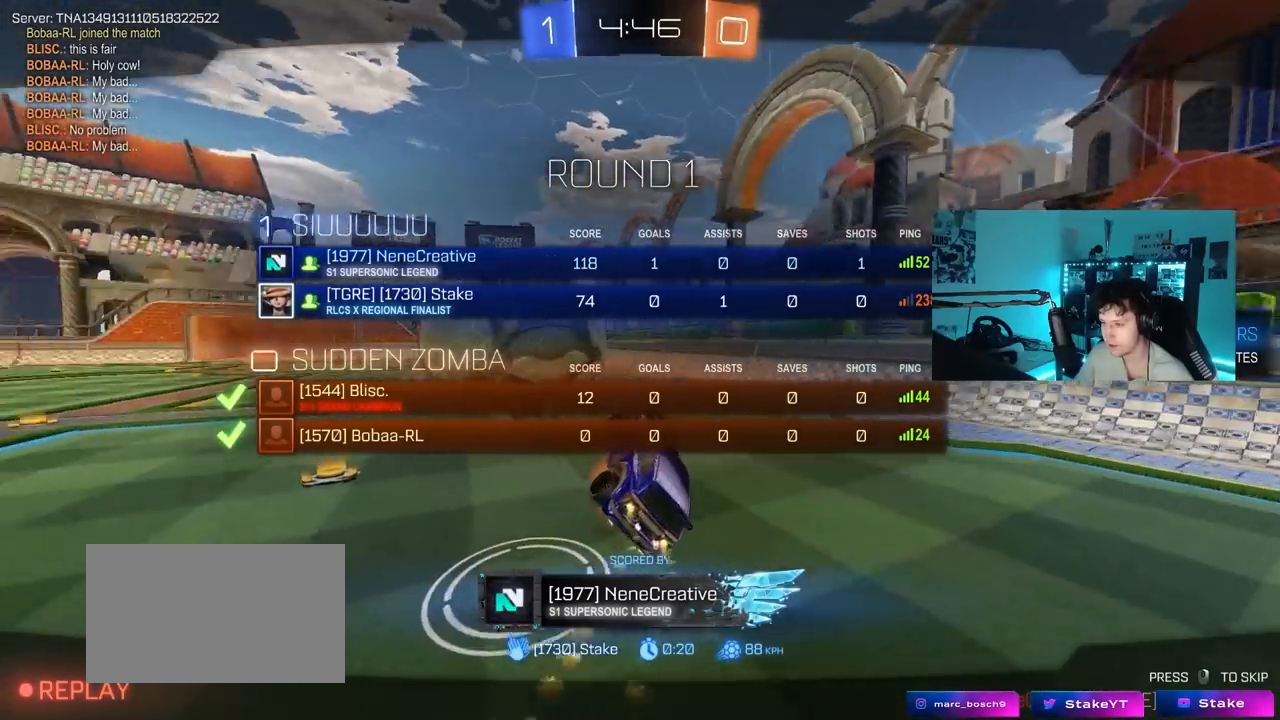
{"keys": ["tab"], "mouse": [], "mouse_move": "still", "events": []}
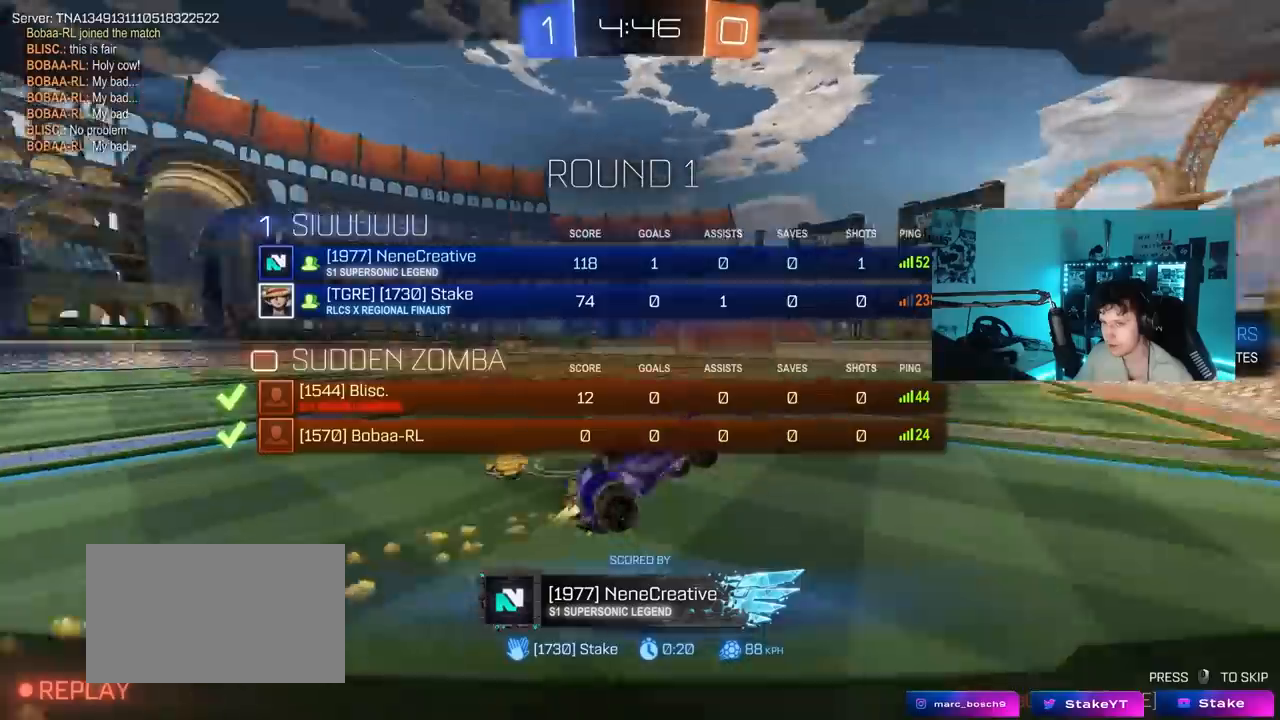
{"keys": ["tab"], "mouse": [], "mouse_move": "still", "events": []}
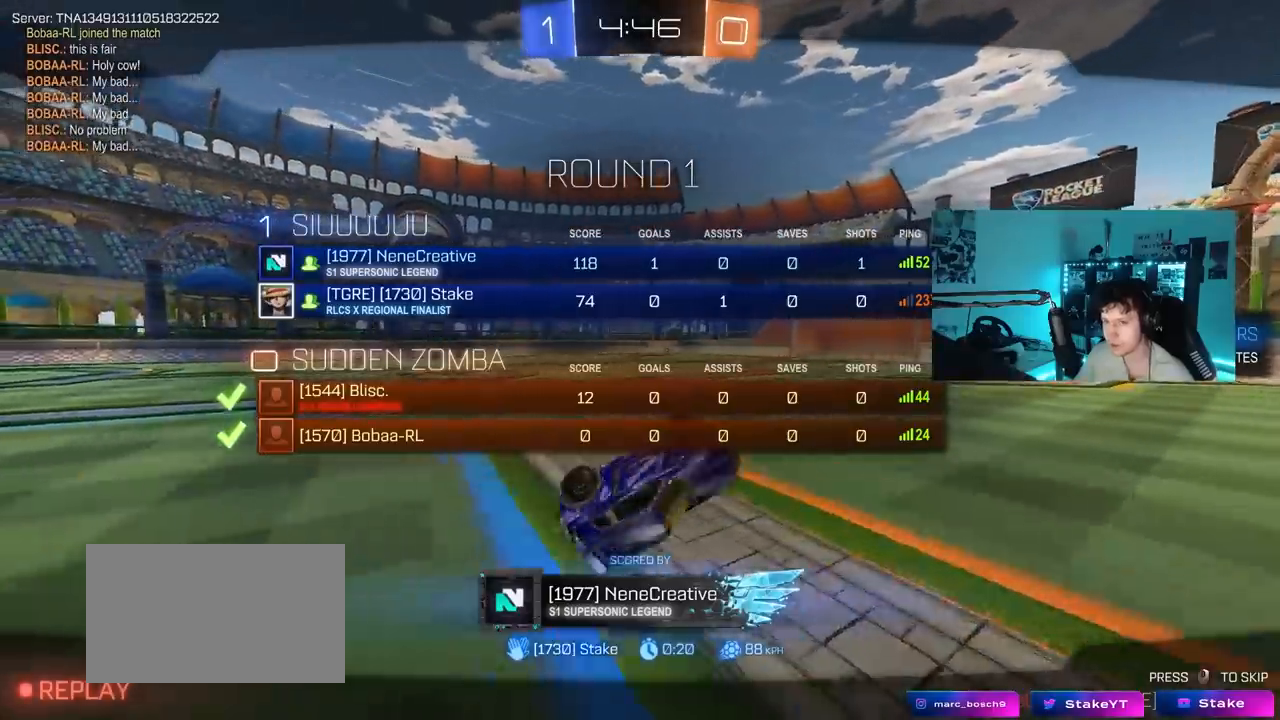
{"keys": ["tab"], "mouse": [], "mouse_move": "still", "events": []}
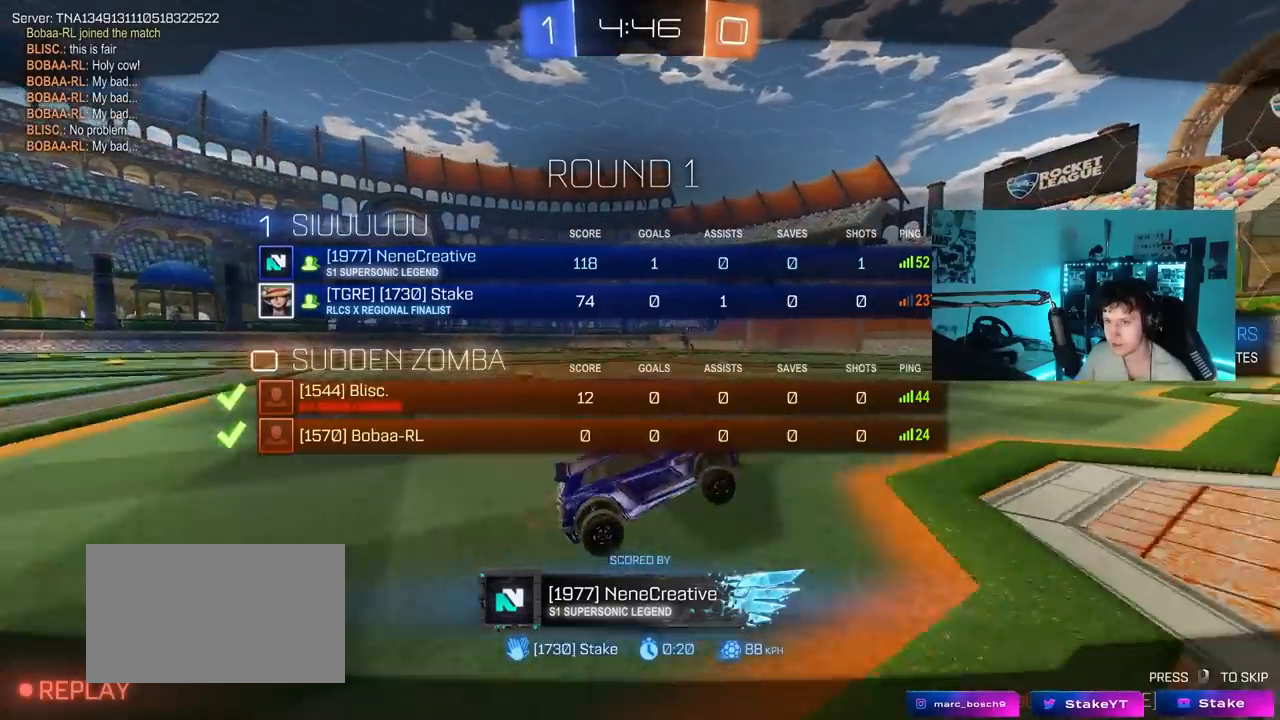
{"keys": ["tab"], "mouse": [], "mouse_move": "still", "events": []}
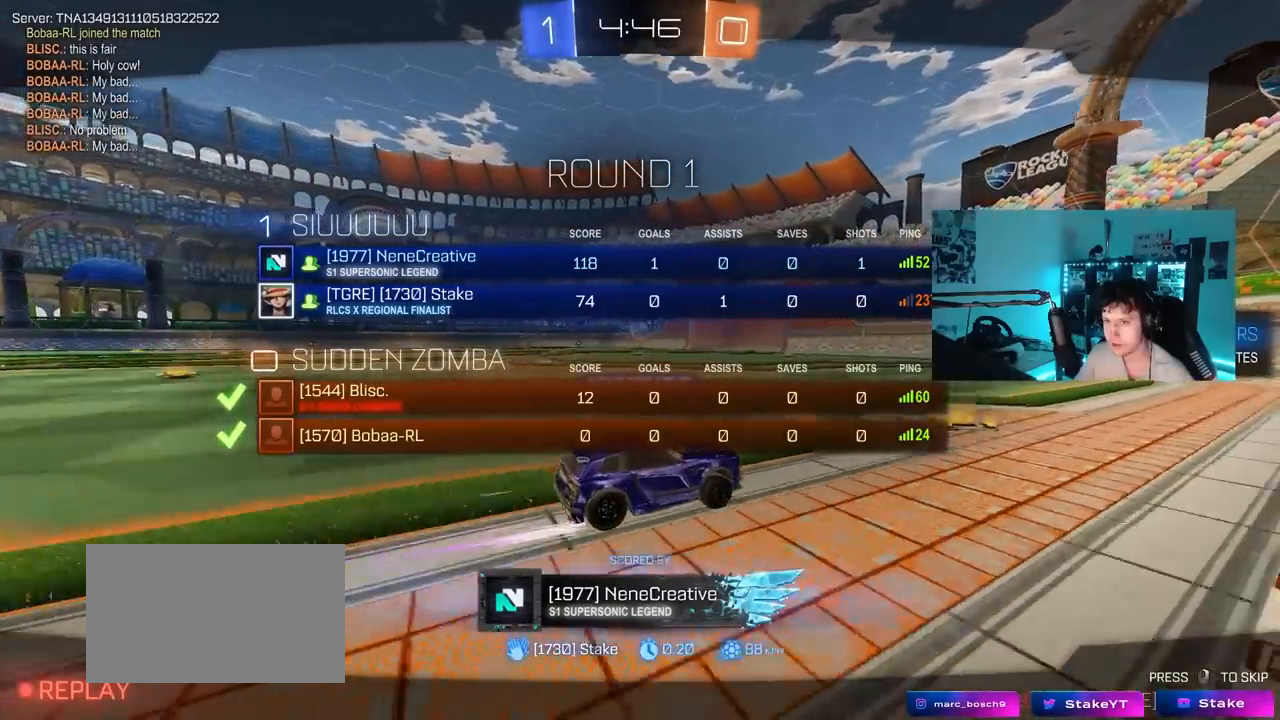
{"keys": ["tab"], "mouse": [], "mouse_move": "still", "events": []}
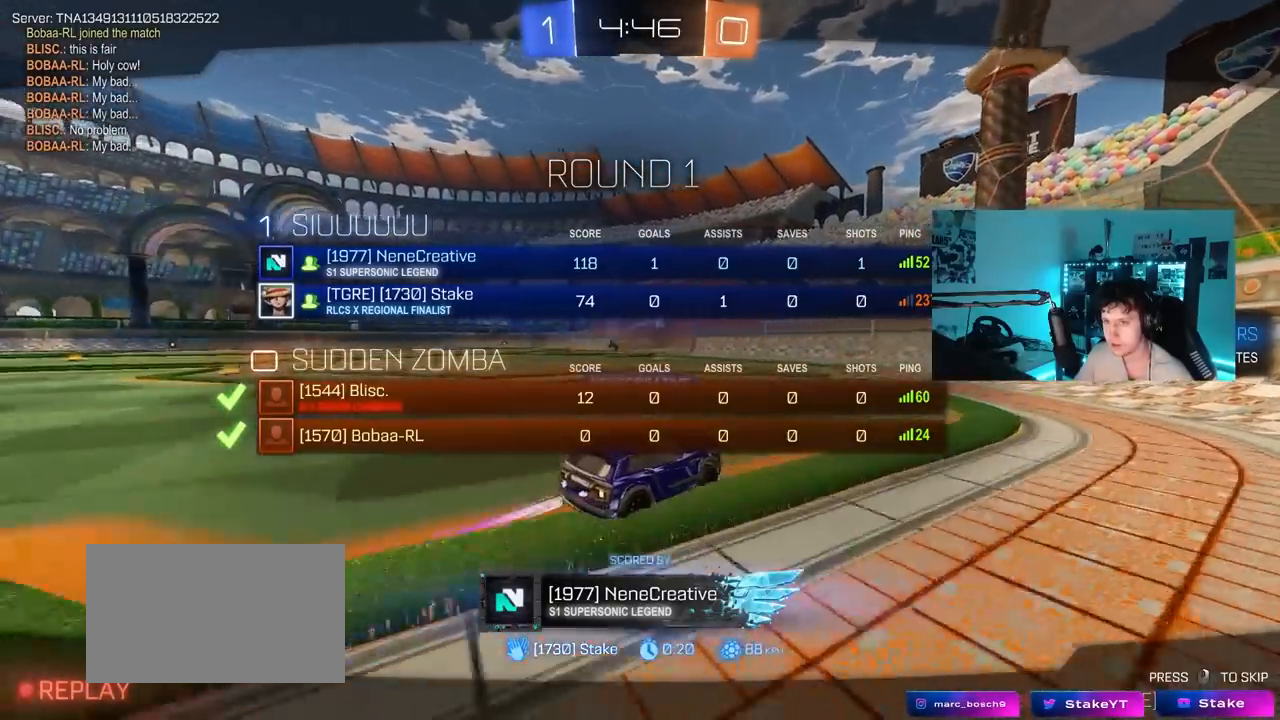
{"keys": ["tab"], "mouse": ["right"], "mouse_move": "still", "events": [[250, "mouse_right", "down"], [400, "mouse_right", "up"], [450, "mouse_right", "down"]]}